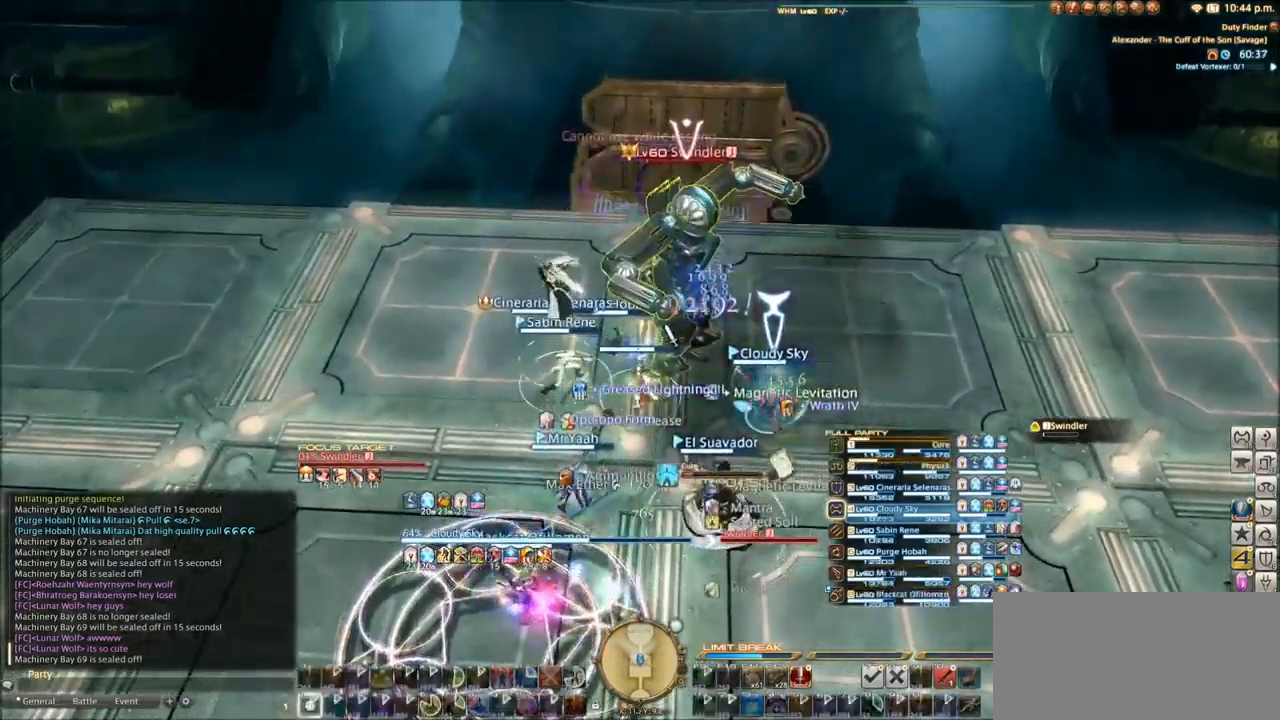
Gameplay with keyboard; each line is a JSON object with the keys held at the frame after it. "events" lists presses ("down") and releases ("up") of ".", "/", "0", "1", "2", "3", "4", "5", "6", "7", "8", "9", "a", "alt_l", "alt_r", "b", "backslash", "backspace", "c", "caps_lock", "comma", "ctrl_l", "ctrl_r", "d", "e", "equals", "escape", "f", "f1", "f10", "f11", "f12", "f2", "f3", "f4", "f5", "f6", "f7", "f8", "f9", "g", "h", "i", "j", "k", "l", "lbracket", "m", "minus", "n", "o", "p", "q", "quote", "r", "rbracket", "return", "s", "semicolon", "shift_l", "shift_r", "space", "super_l", "super_r", "t", "tab", "tilde", "u", "v", "w", "x", "y" and "z" between this image and that frame as [ms after this image, input, new state], when the widget could be followed in between. No other keys are recorded. Mouse input is not recorded.
{"keys": [], "events": [[67, "1", "up"]]}
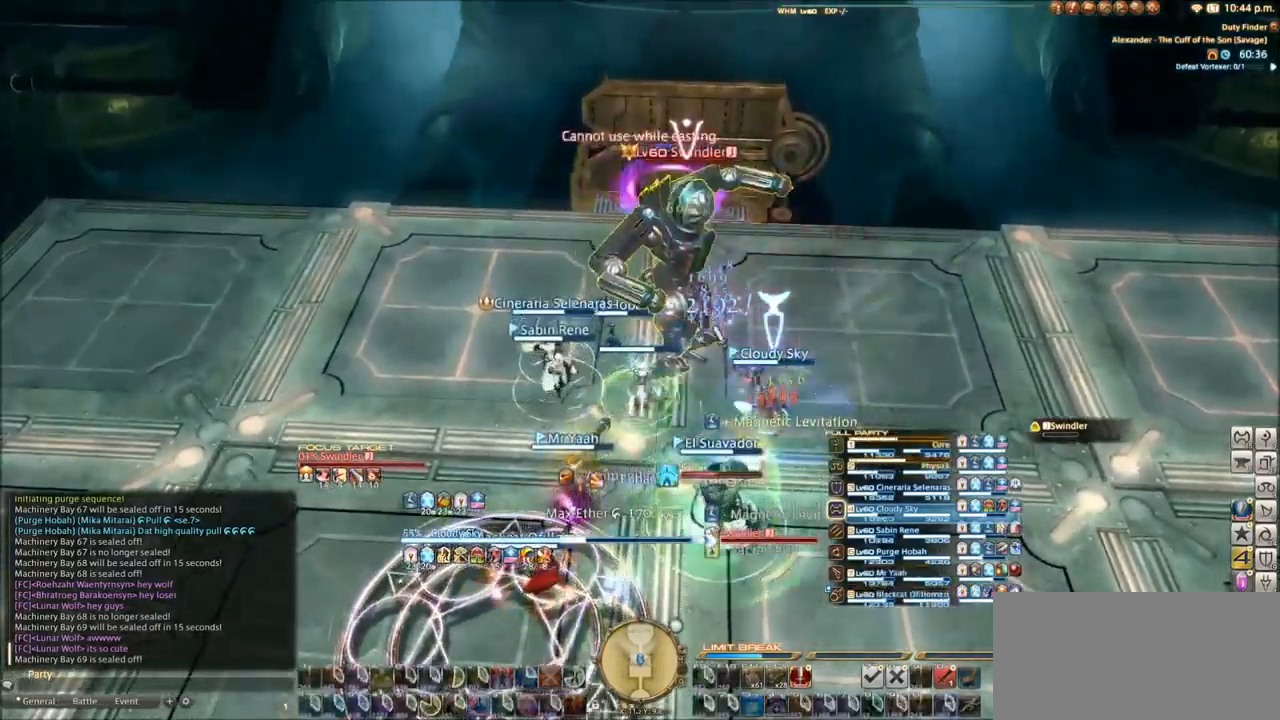
{"keys": [], "events": []}
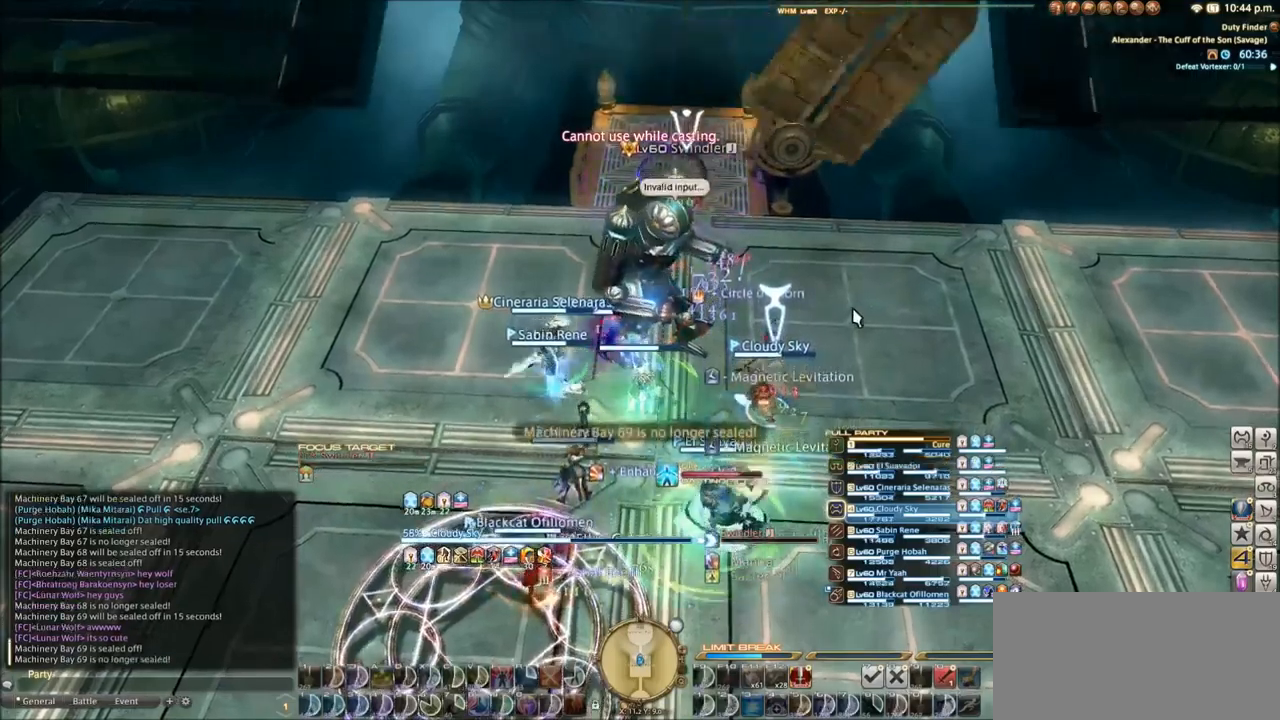
{"keys": ["w"], "events": [[167, "w", "down"]]}
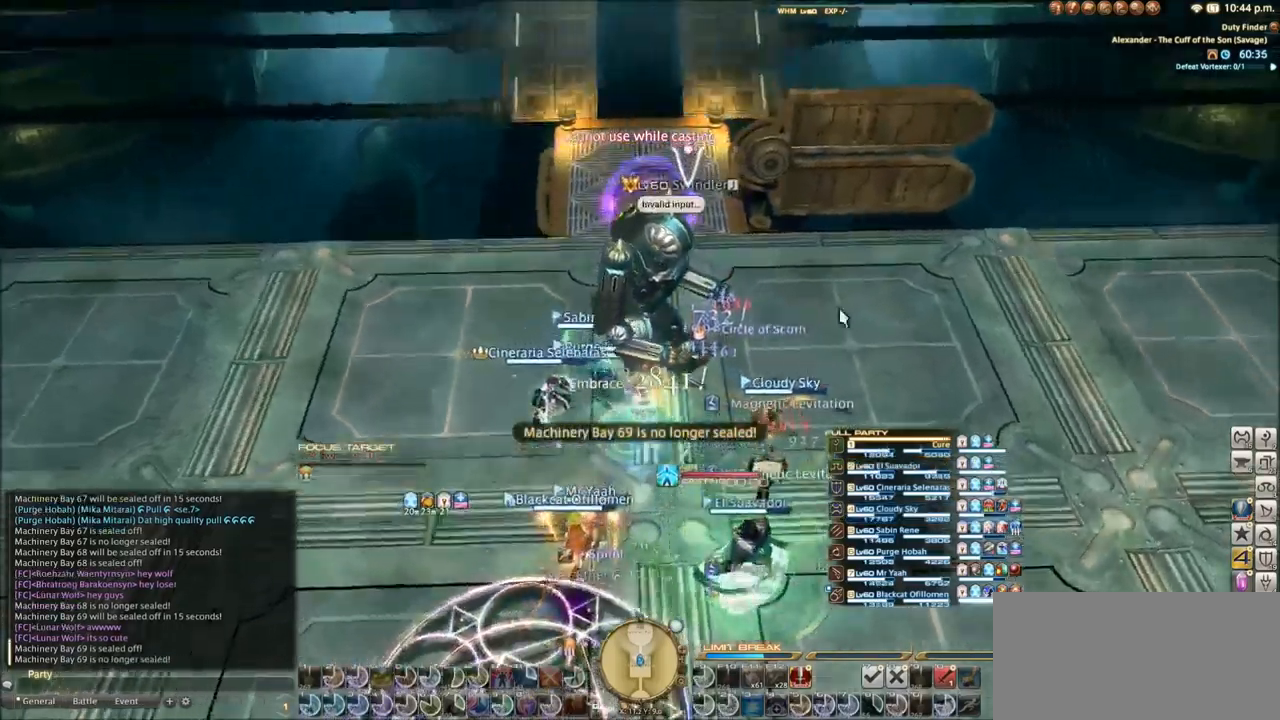
{"keys": ["space", "w"], "events": [[66, "z", "down"], [233, "z", "up"], [433, "space", "down"]]}
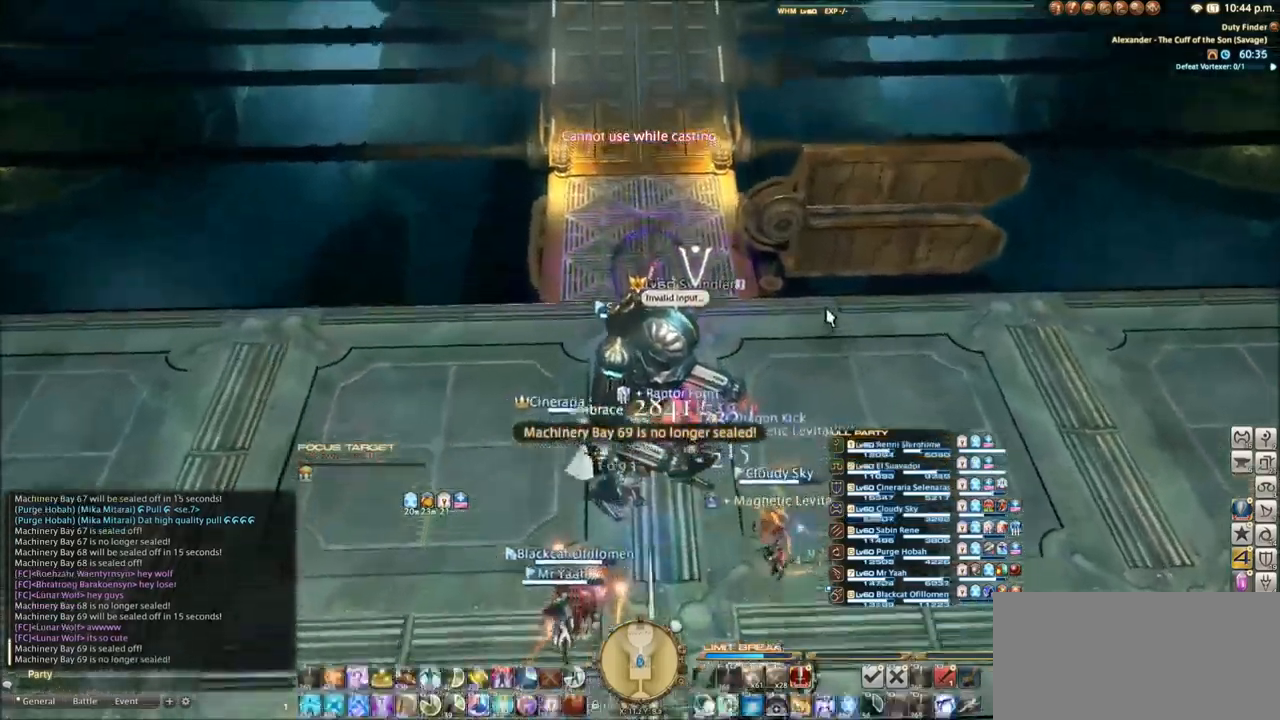
{"keys": ["w"], "events": [[100, "space", "up"]]}
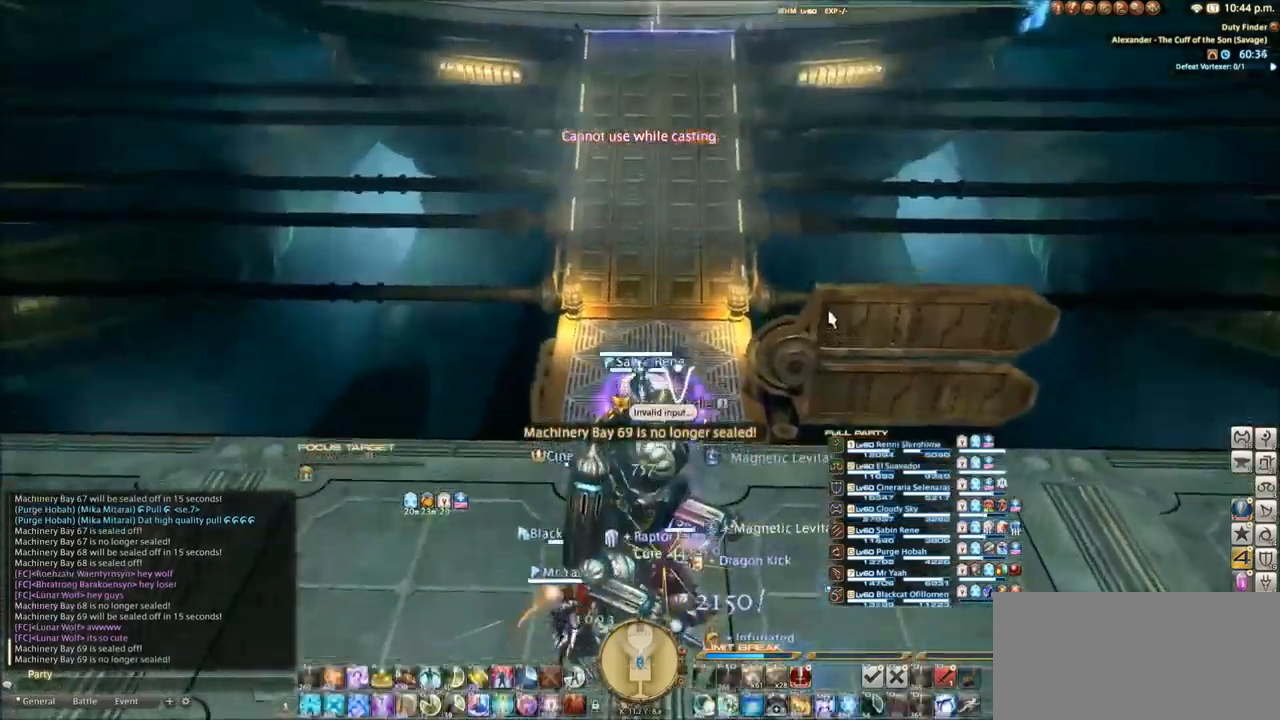
{"keys": ["w"], "events": [[300, "space", "down"], [433, "space", "up"]]}
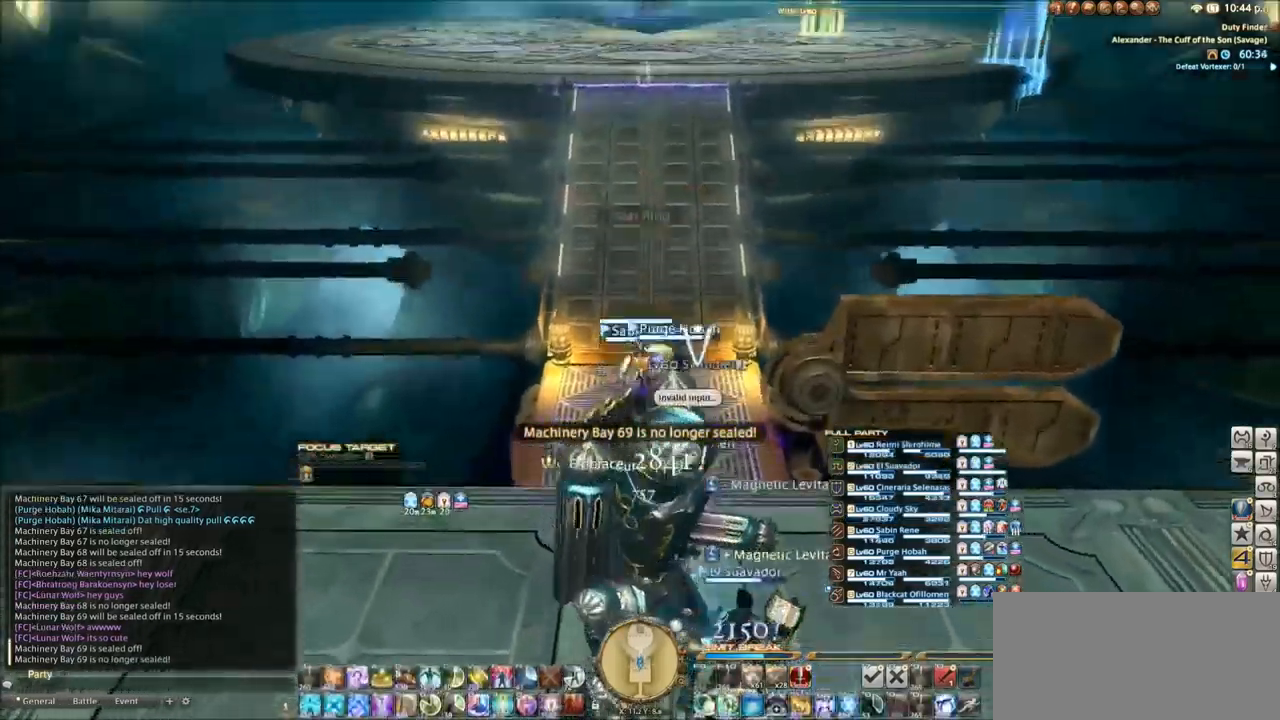
{"keys": ["w"], "events": []}
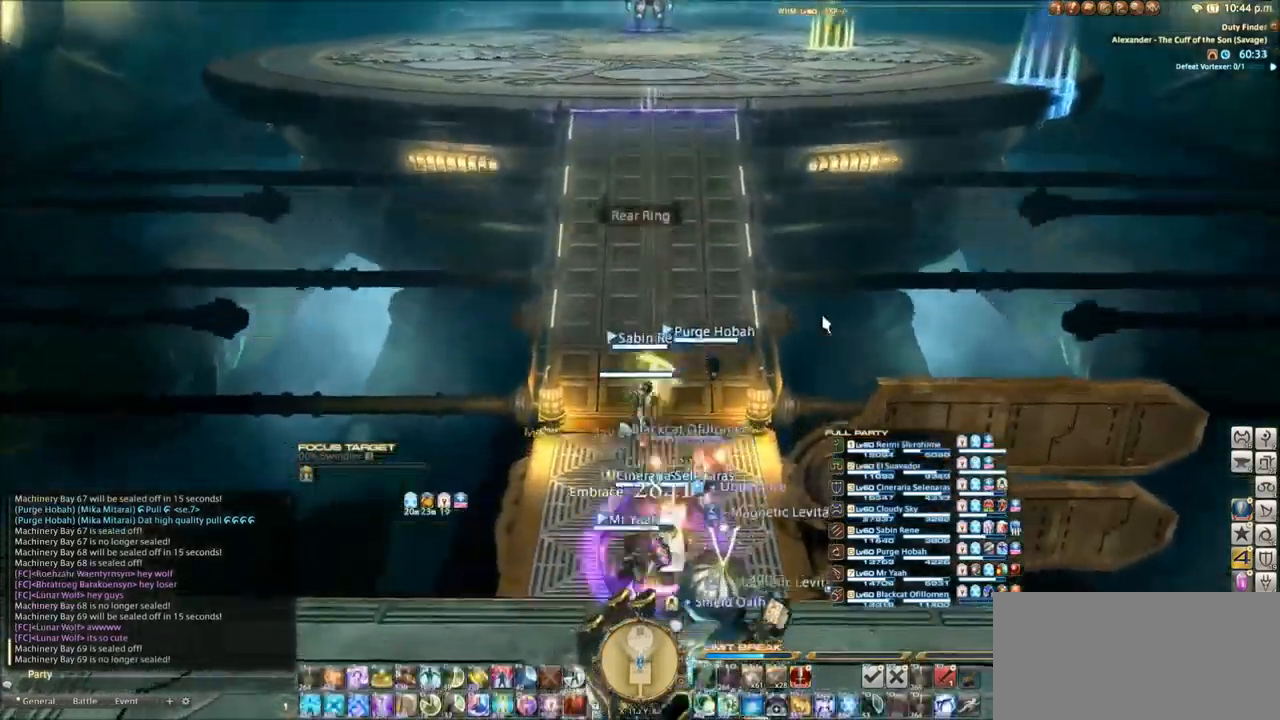
{"keys": ["w"], "events": []}
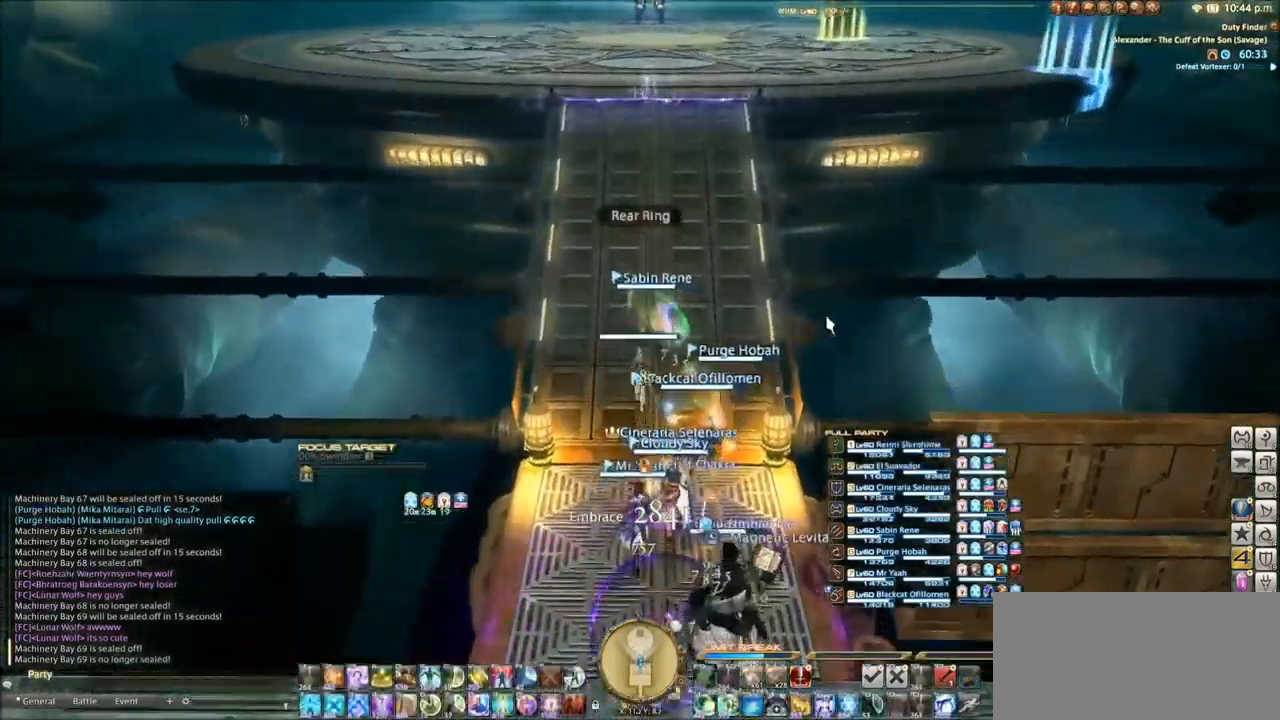
{"keys": ["q"], "events": [[100, "q", "down"], [334, "w", "up"]]}
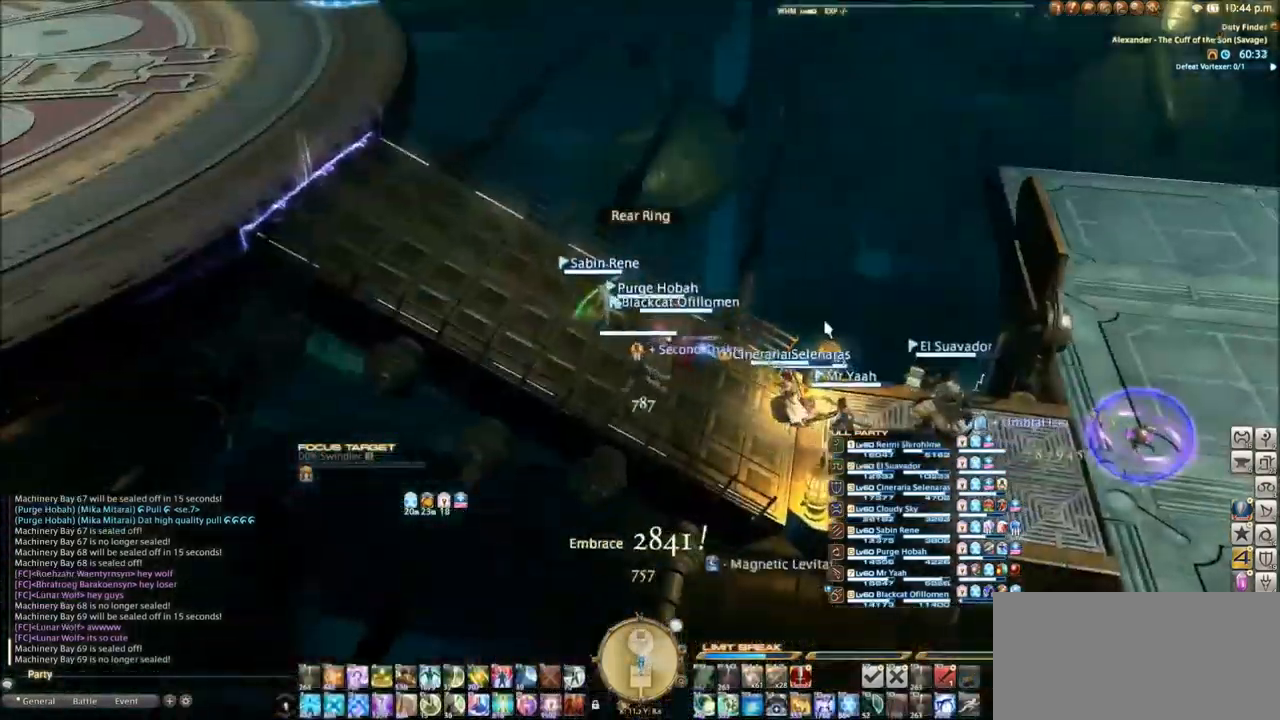
{"keys": ["q"], "events": [[233, "q", "up"], [233, "s", "down"], [433, "q", "down"], [433, "s", "up"]]}
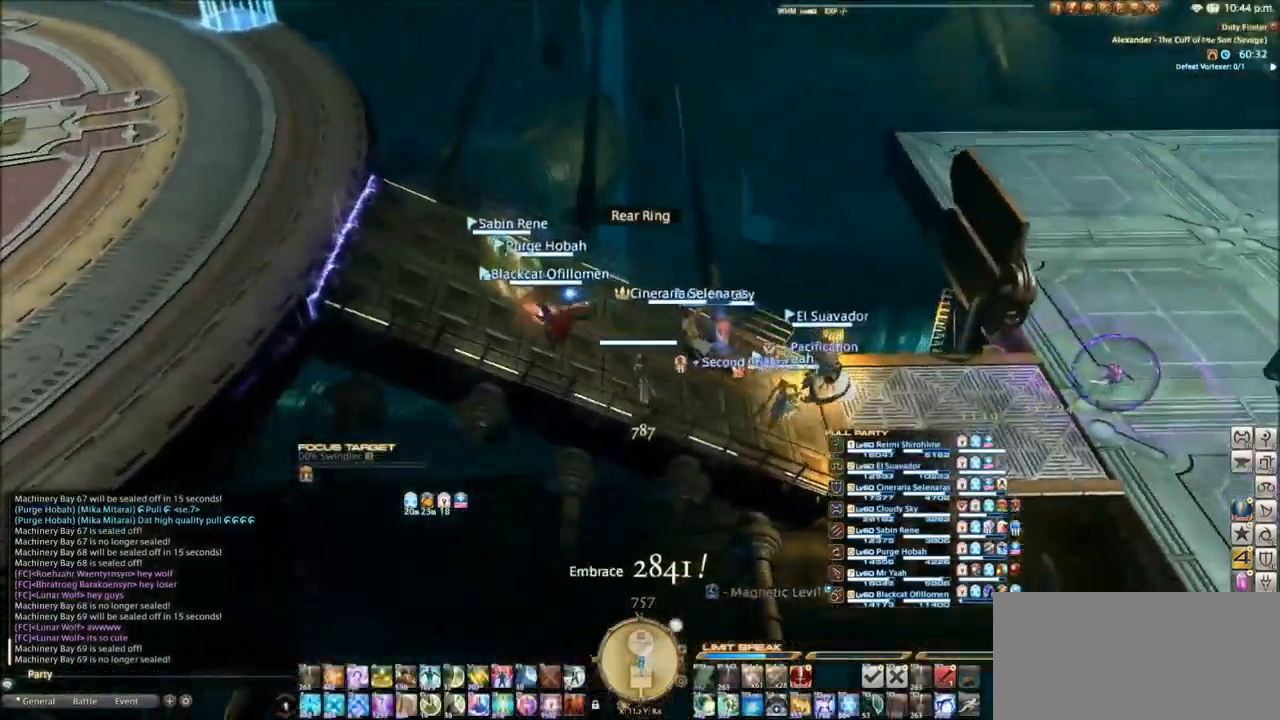
{"keys": ["q"], "events": [[134, "q", "up"], [167, "q", "down"], [334, "q", "up"], [434, "q", "down"]]}
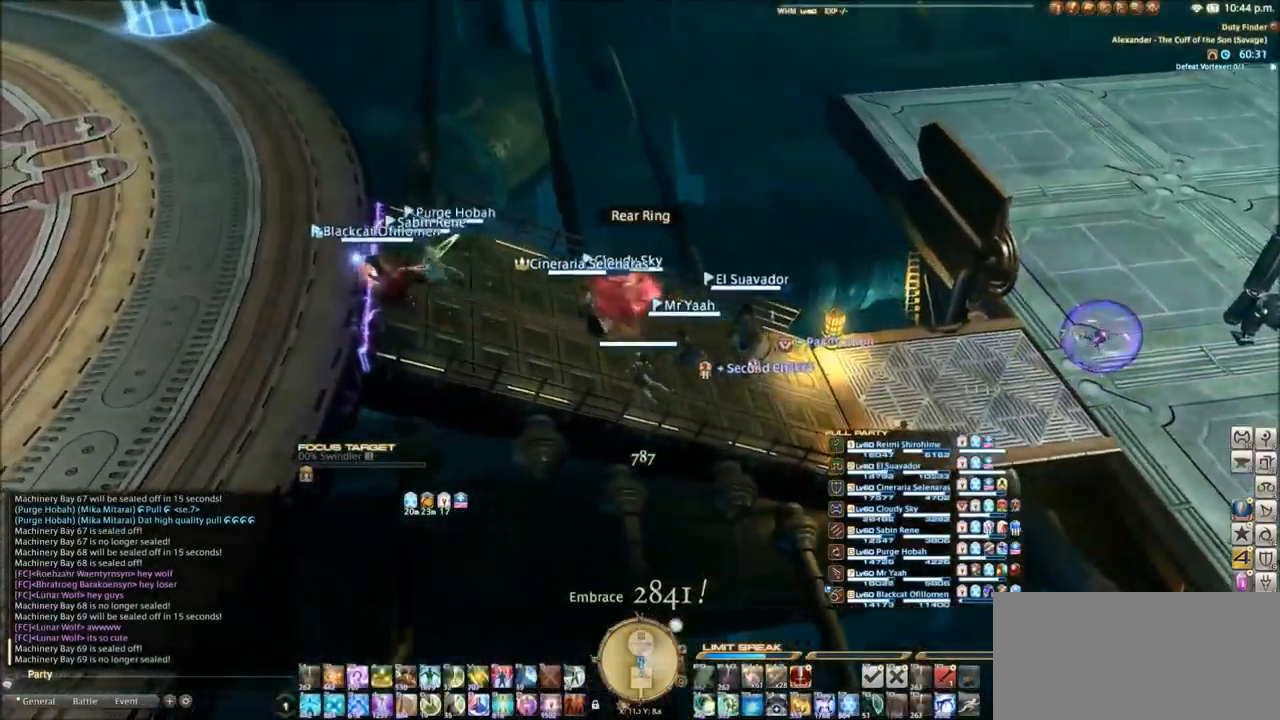
{"keys": ["tilde"], "events": [[133, "q", "up"], [267, "tilde", "down"]]}
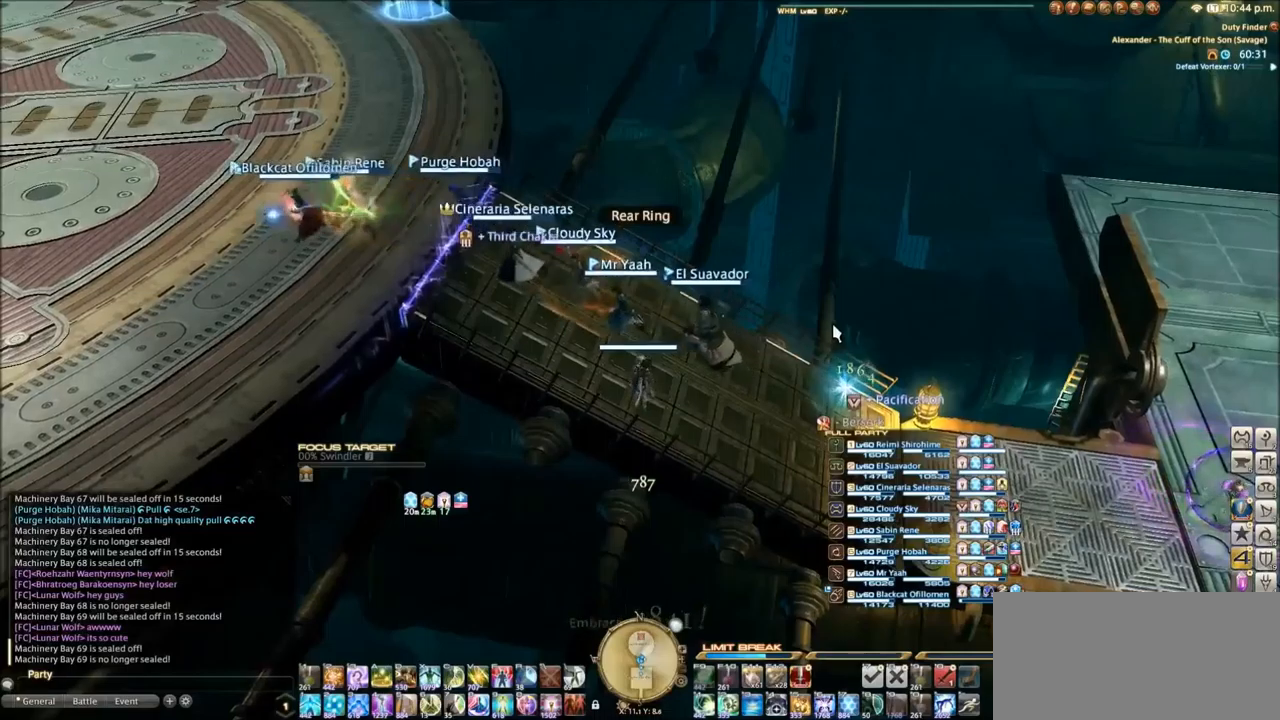
{"keys": ["q"], "events": [[33, "q", "down"], [167, "q", "up"], [367, "tilde", "up"], [400, "q", "down"]]}
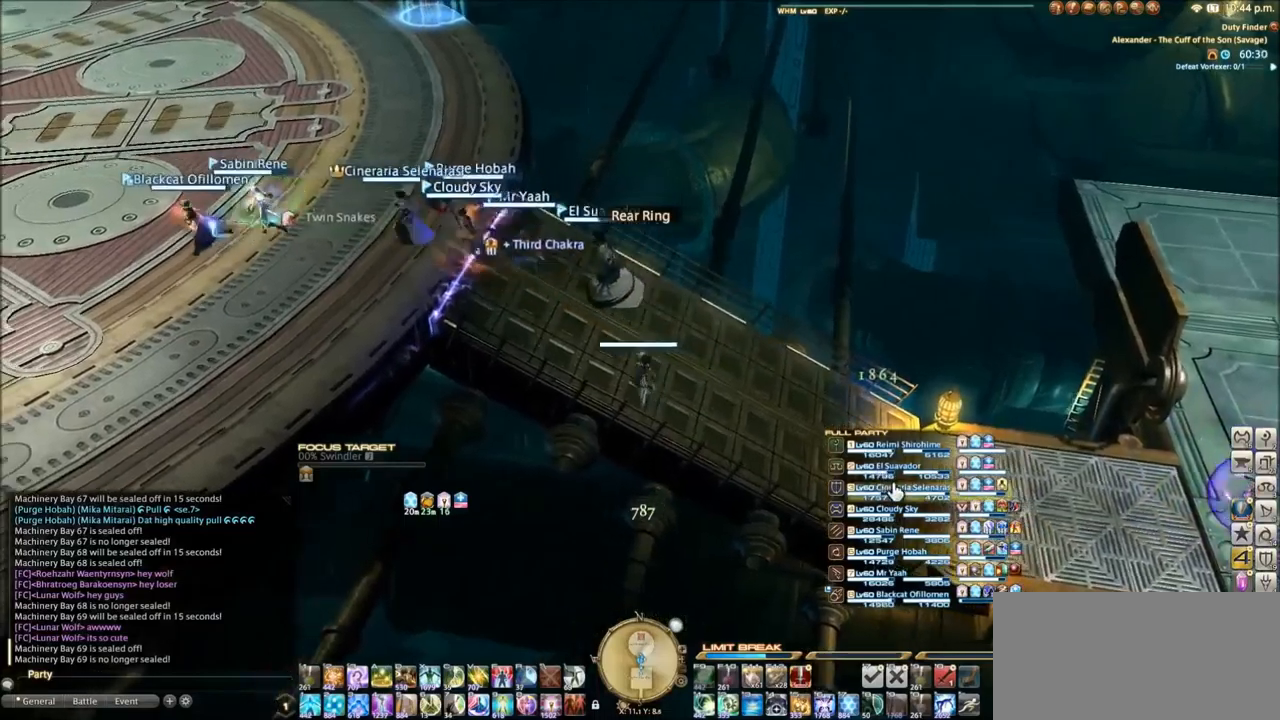
{"keys": ["q"], "events": [[300, "q", "up"], [400, "q", "down"]]}
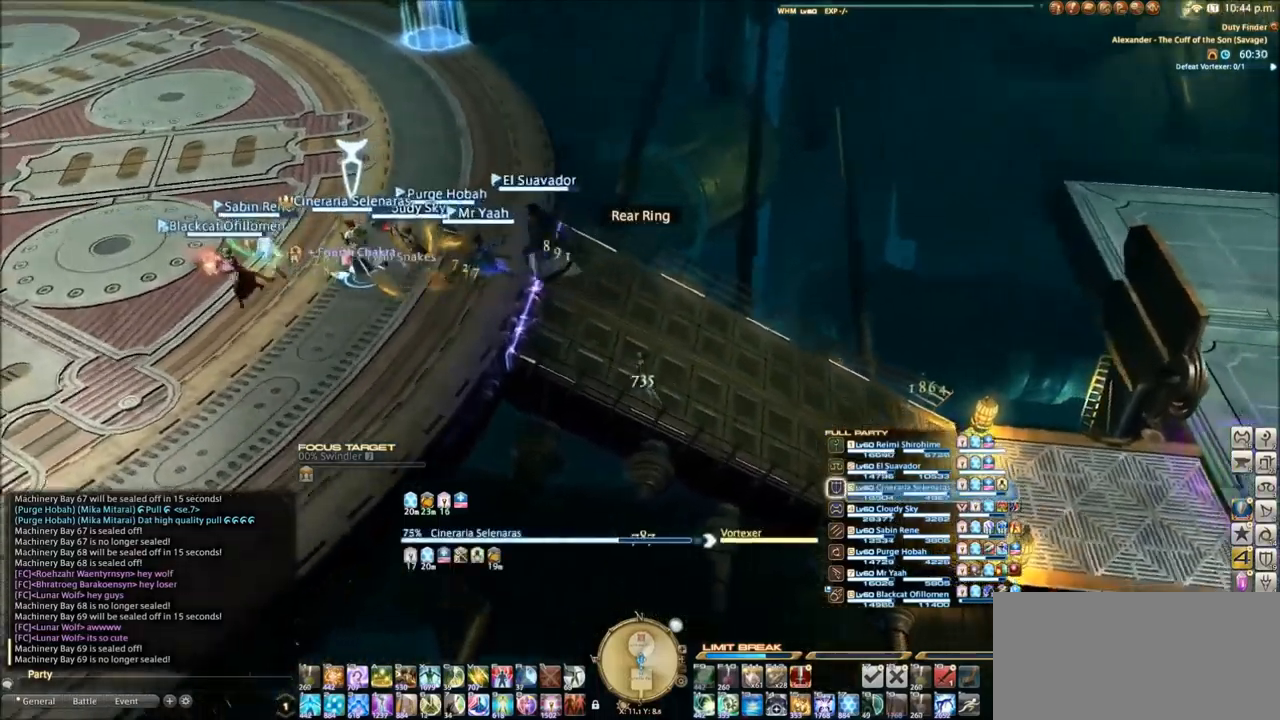
{"keys": ["q"], "events": [[67, "q", "up"], [167, "q", "down"], [367, "q", "up"], [467, "q", "down"]]}
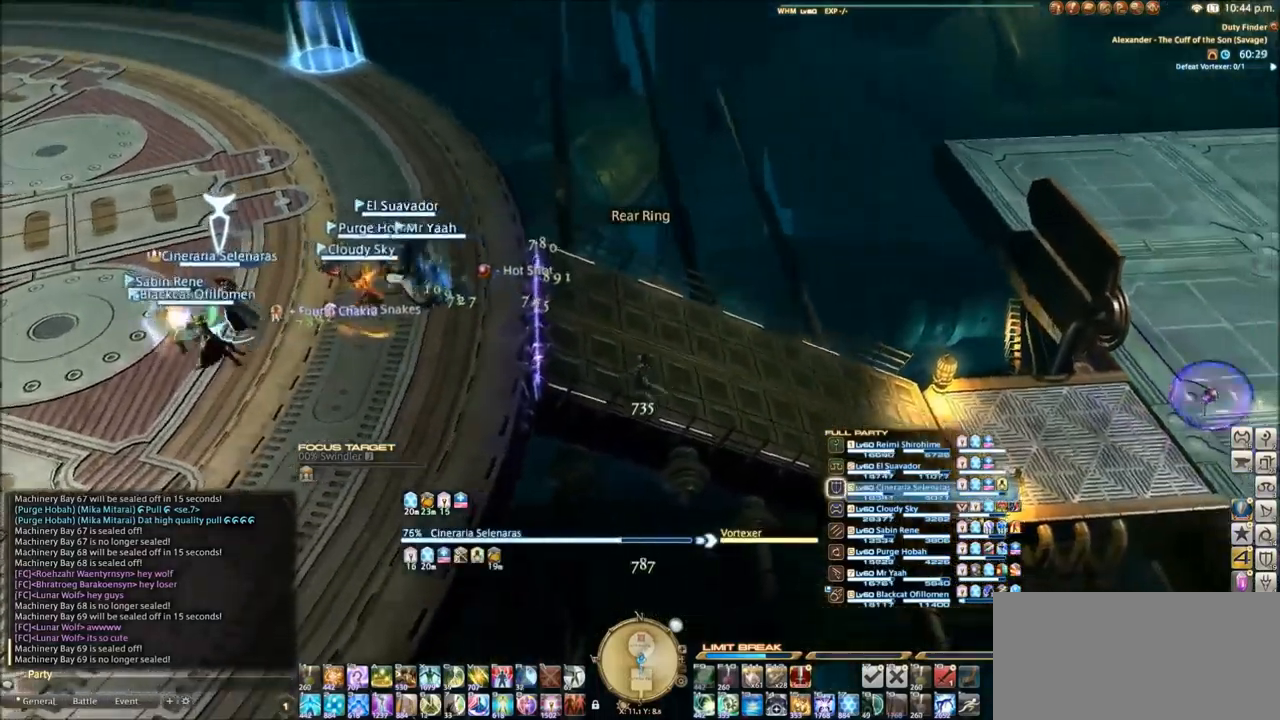
{"keys": ["q"], "events": [[66, "q", "up"], [166, "q", "down"], [267, "q", "up"], [333, "q", "down"]]}
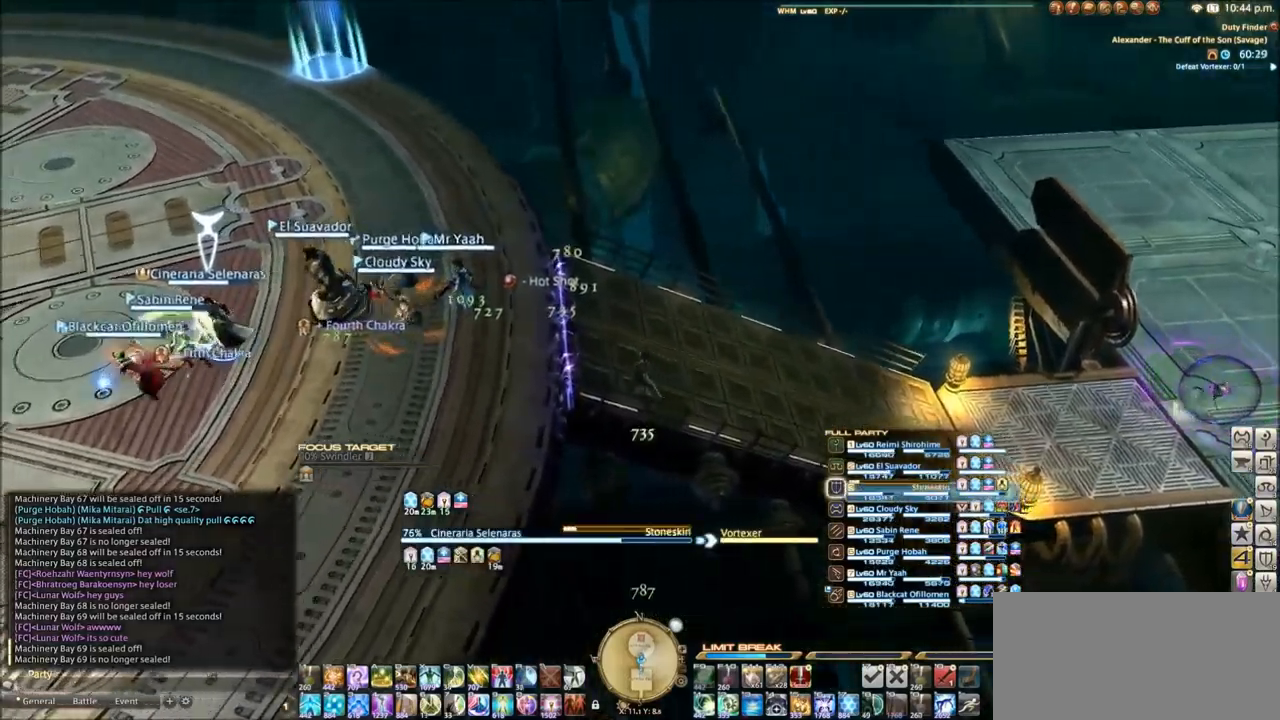
{"keys": [], "events": [[67, "q", "up"], [167, "q", "down"], [300, "q", "up"], [401, "q", "down"], [501, "q", "up"]]}
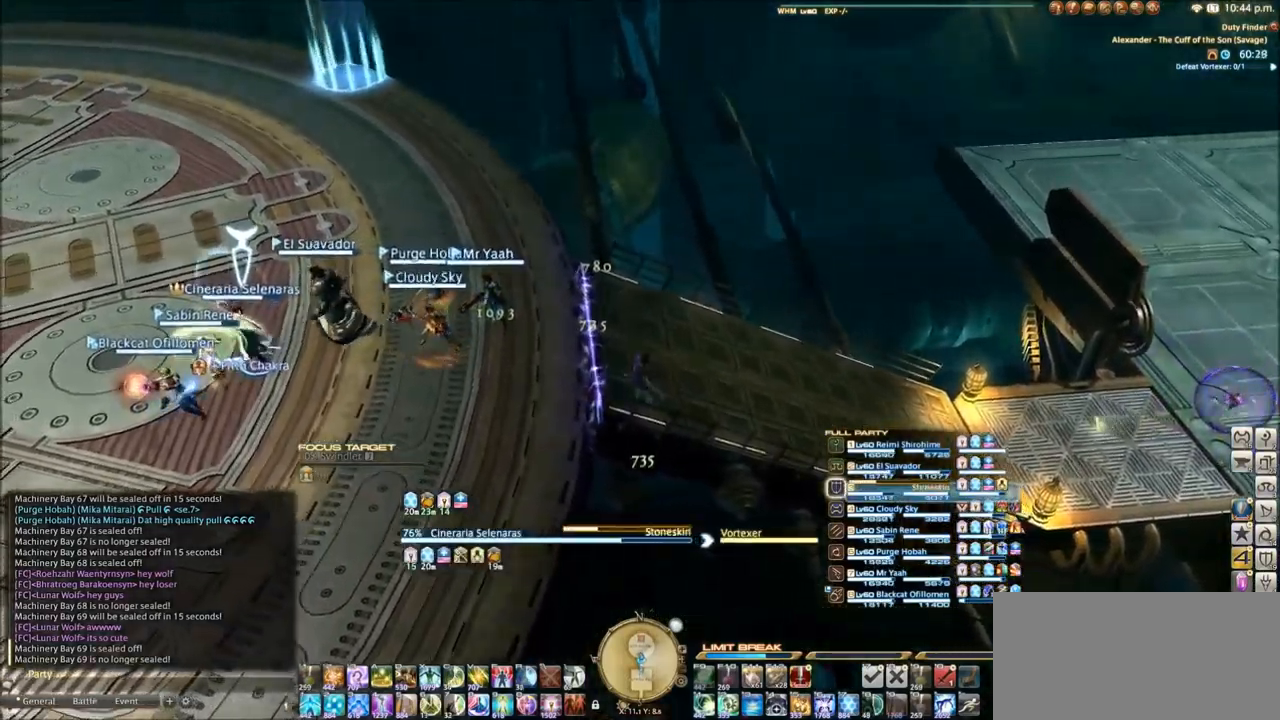
{"keys": [], "events": [[66, "q", "down"], [166, "q", "up"], [233, "q", "down"], [300, "q", "up"], [400, "q", "down"], [500, "q", "up"]]}
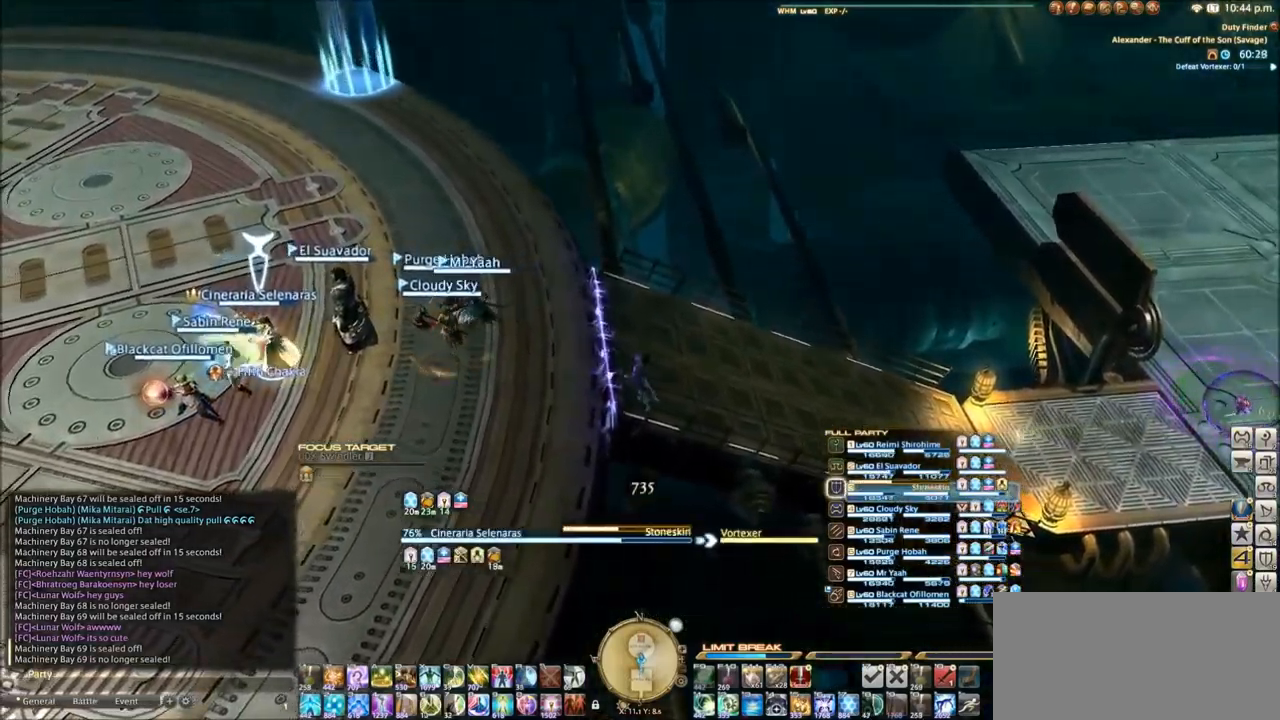
{"keys": [], "events": [[100, "q", "down"], [167, "q", "up"], [234, "q", "down"], [367, "q", "up"], [401, "q", "down"], [501, "q", "up"]]}
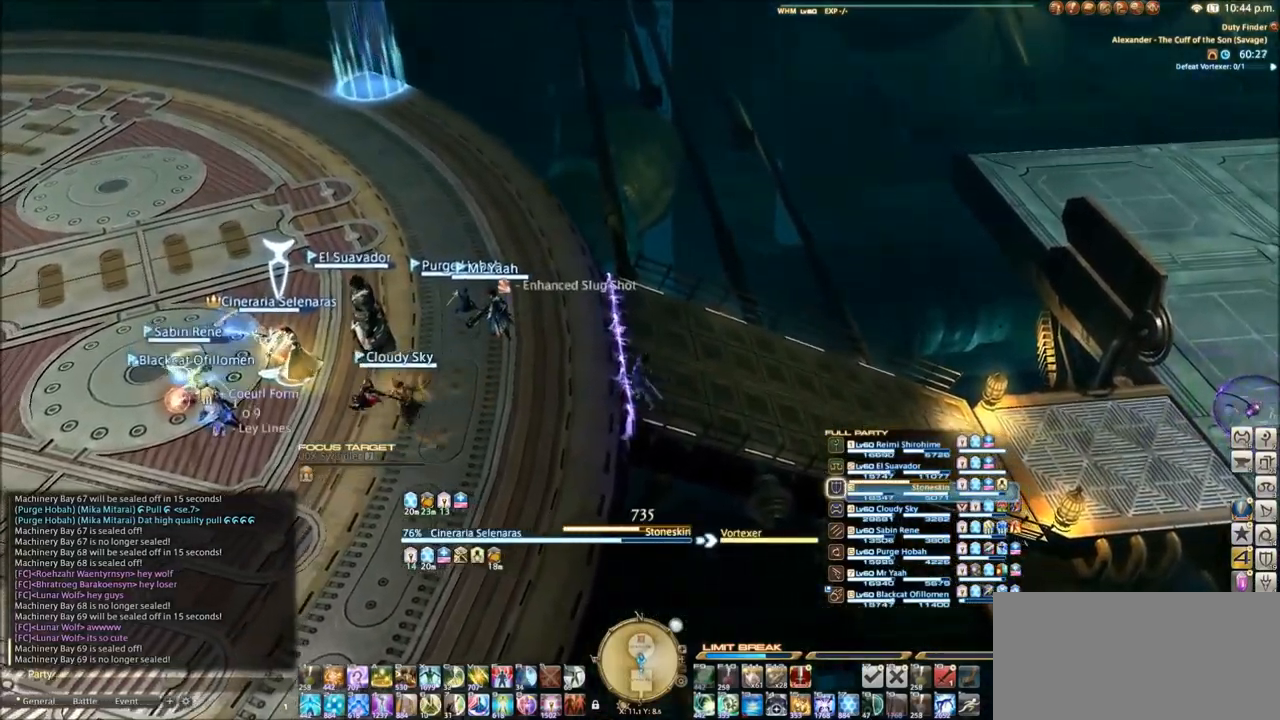
{"keys": ["q", "s"], "events": [[66, "q", "down"], [233, "q", "up"], [333, "q", "down"], [467, "s", "down"]]}
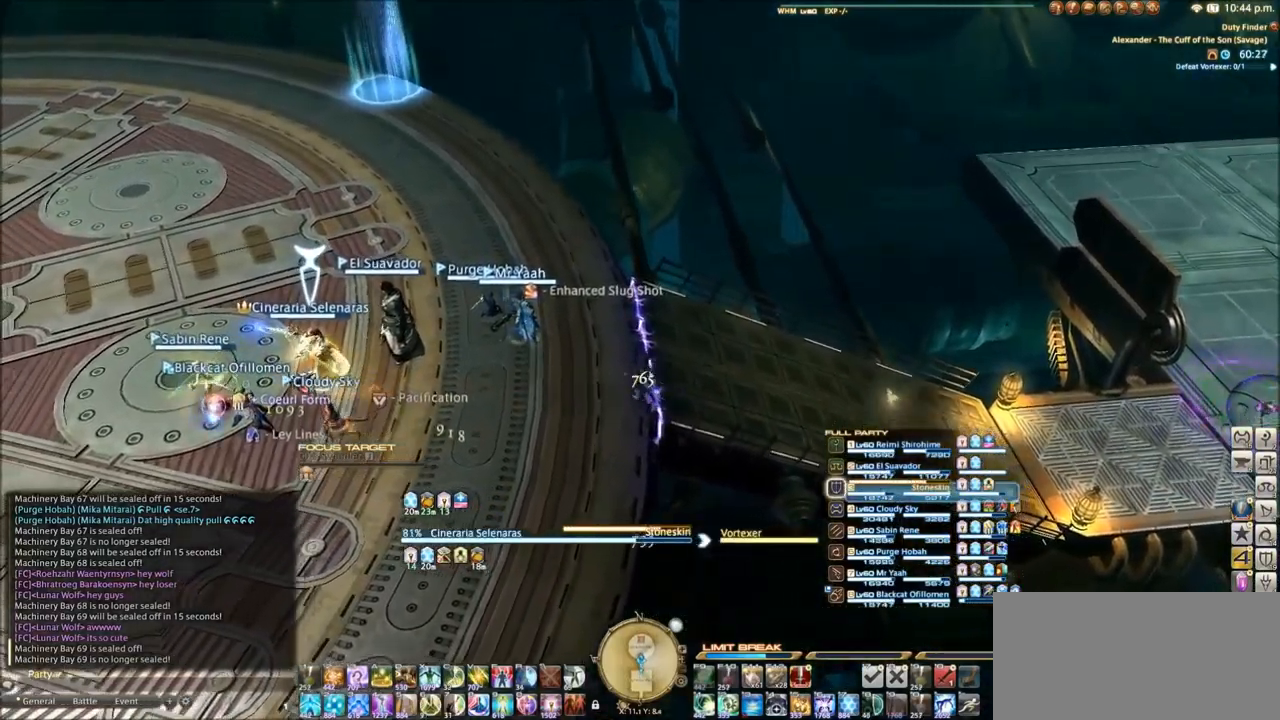
{"keys": [], "events": [[167, "q", "up"], [267, "s", "up"], [334, "q", "down"], [367, "q", "up"]]}
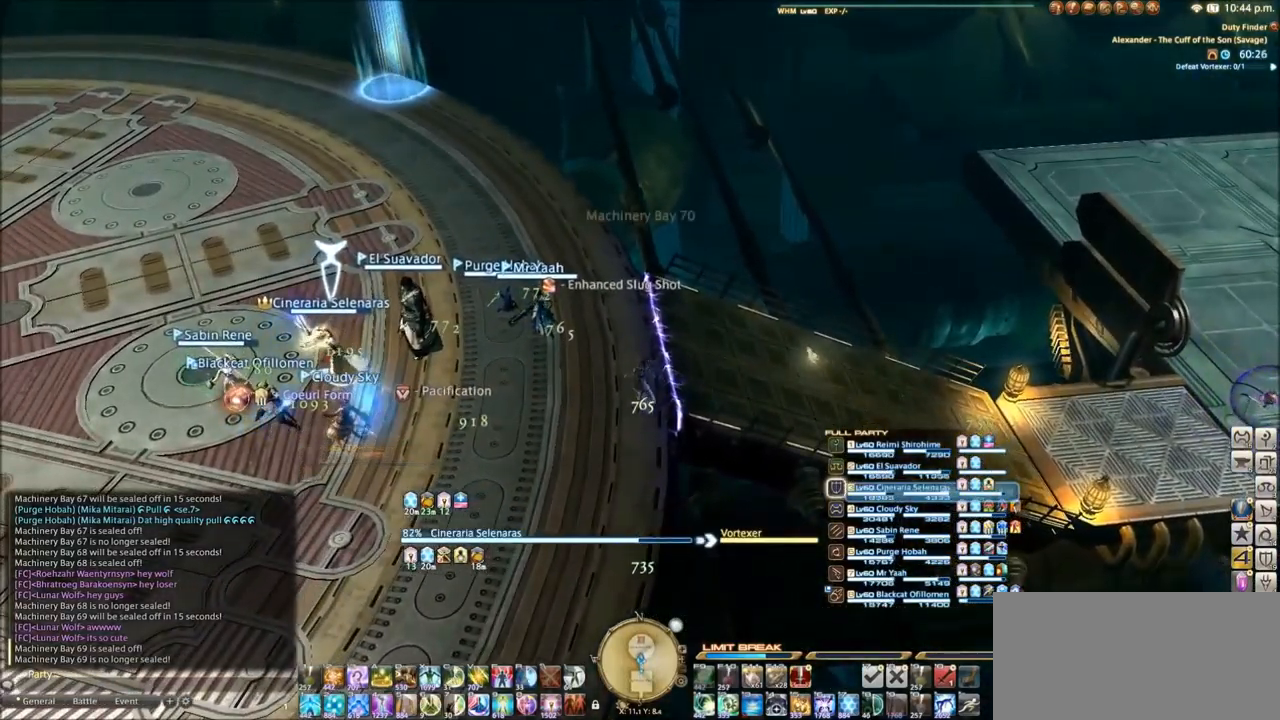
{"keys": [], "events": []}
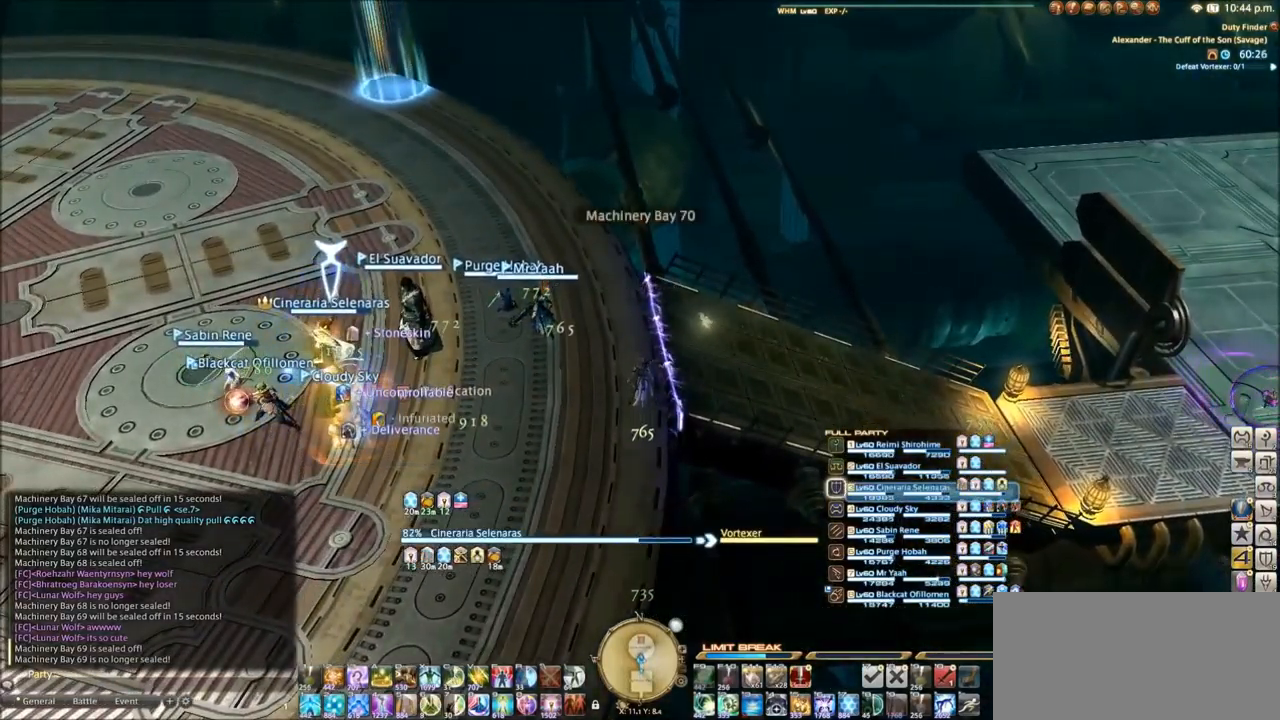
{"keys": [], "events": []}
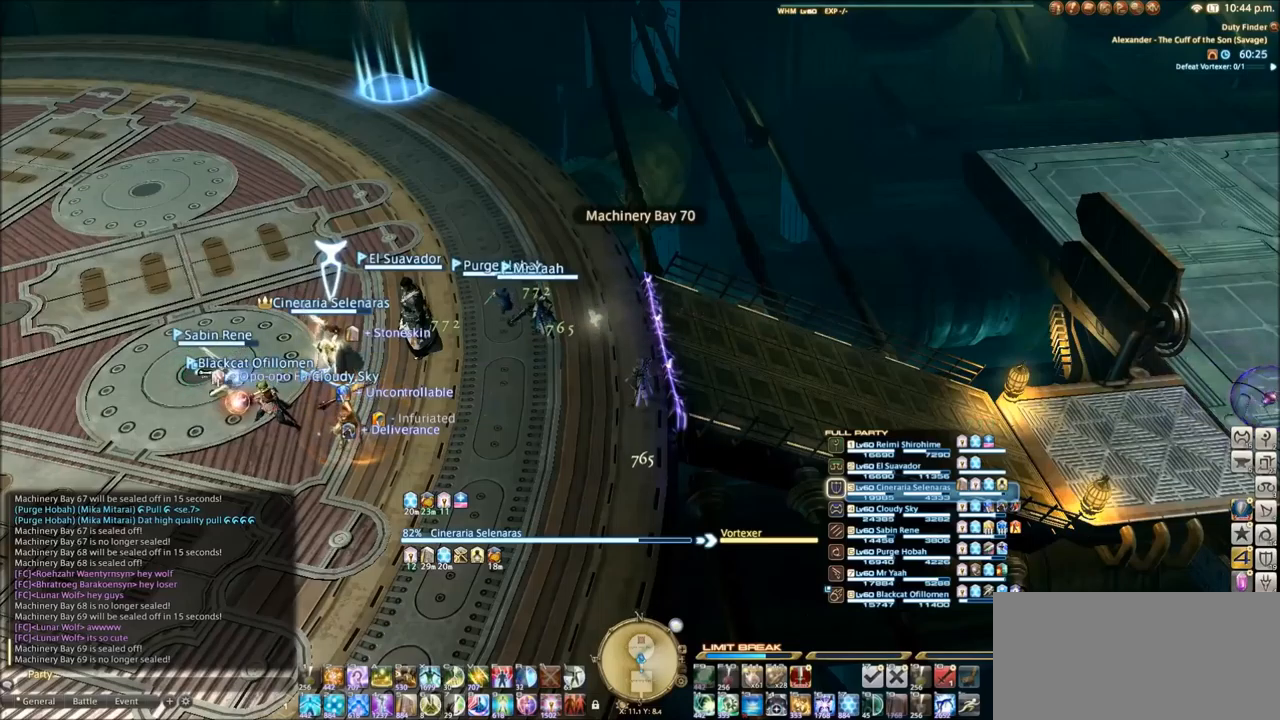
{"keys": [], "events": []}
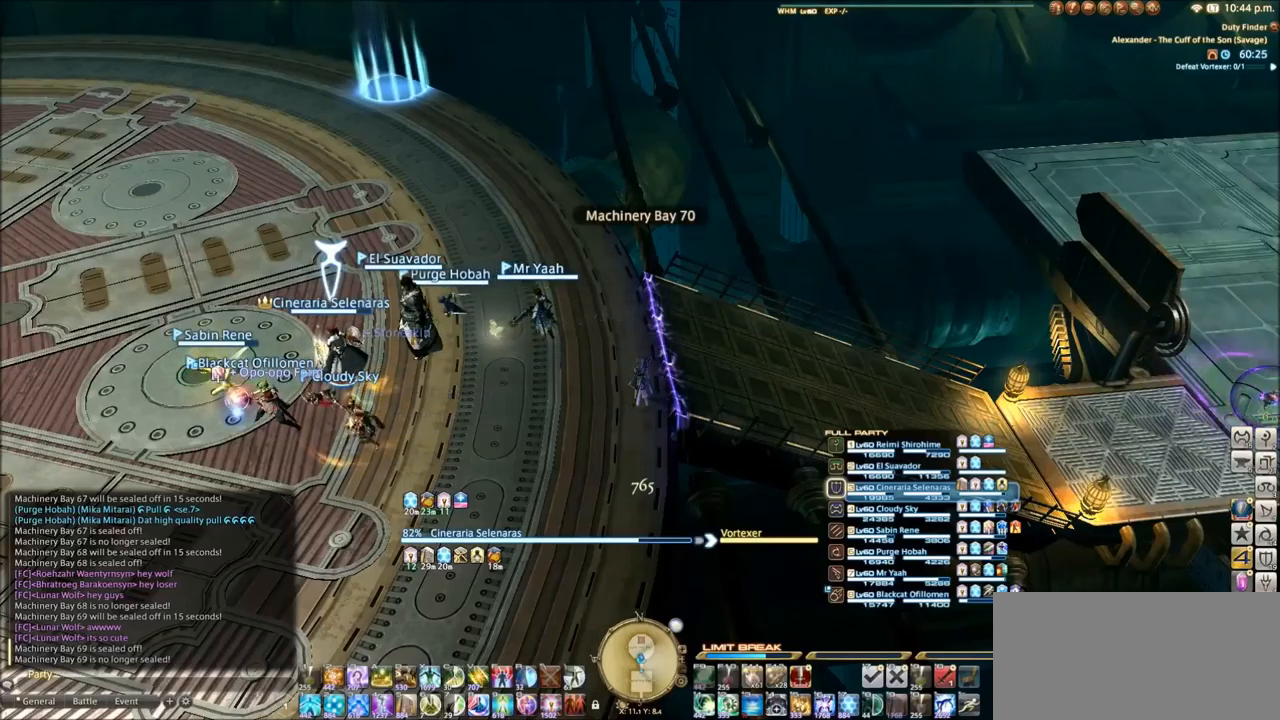
{"keys": [], "events": []}
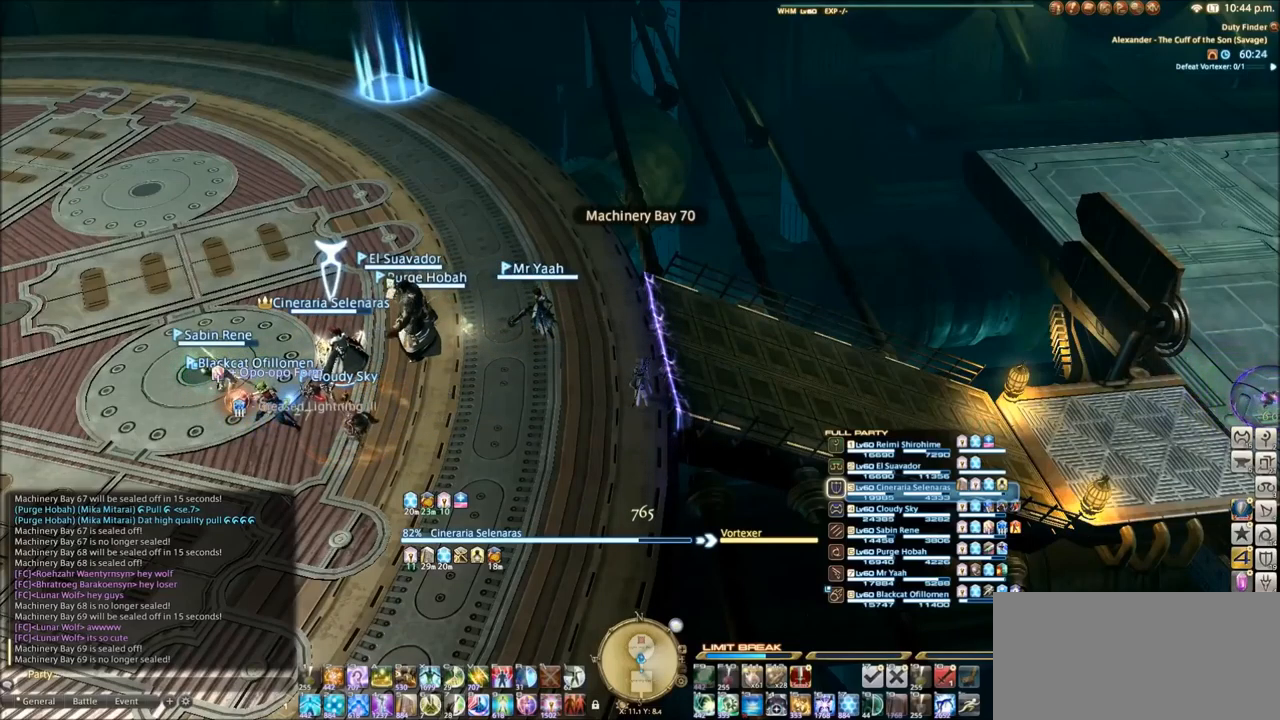
{"keys": [], "events": []}
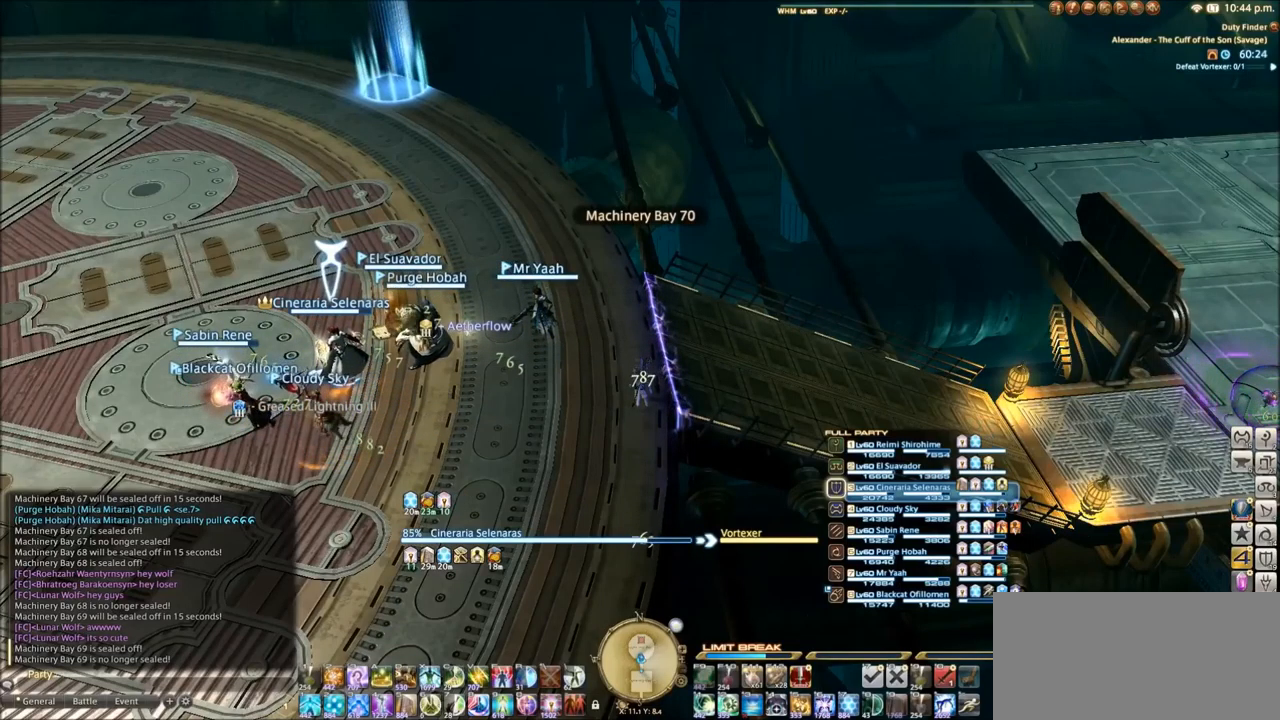
{"keys": ["tilde"], "events": [[134, "tilde", "down"], [468, "9", "down"], [501, "9", "up"]]}
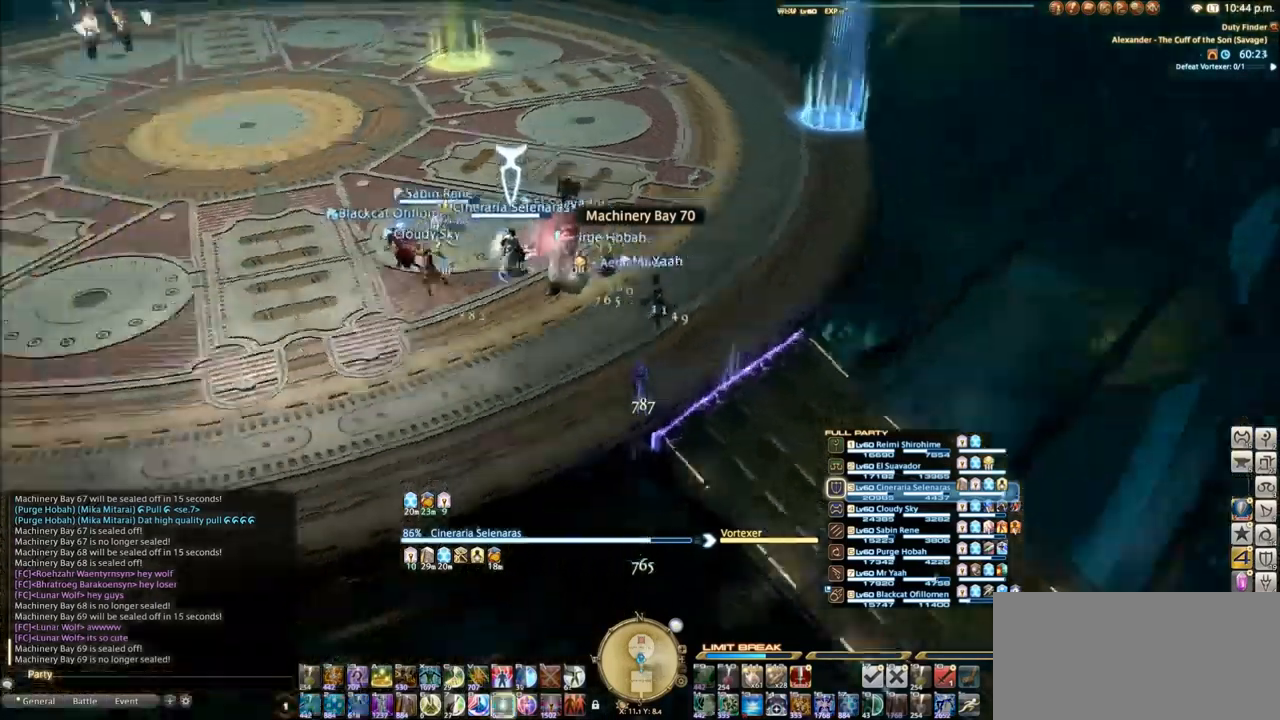
{"keys": ["tab", "w"], "events": [[67, "w", "down"], [200, "tilde", "up"], [400, "tab", "down"]]}
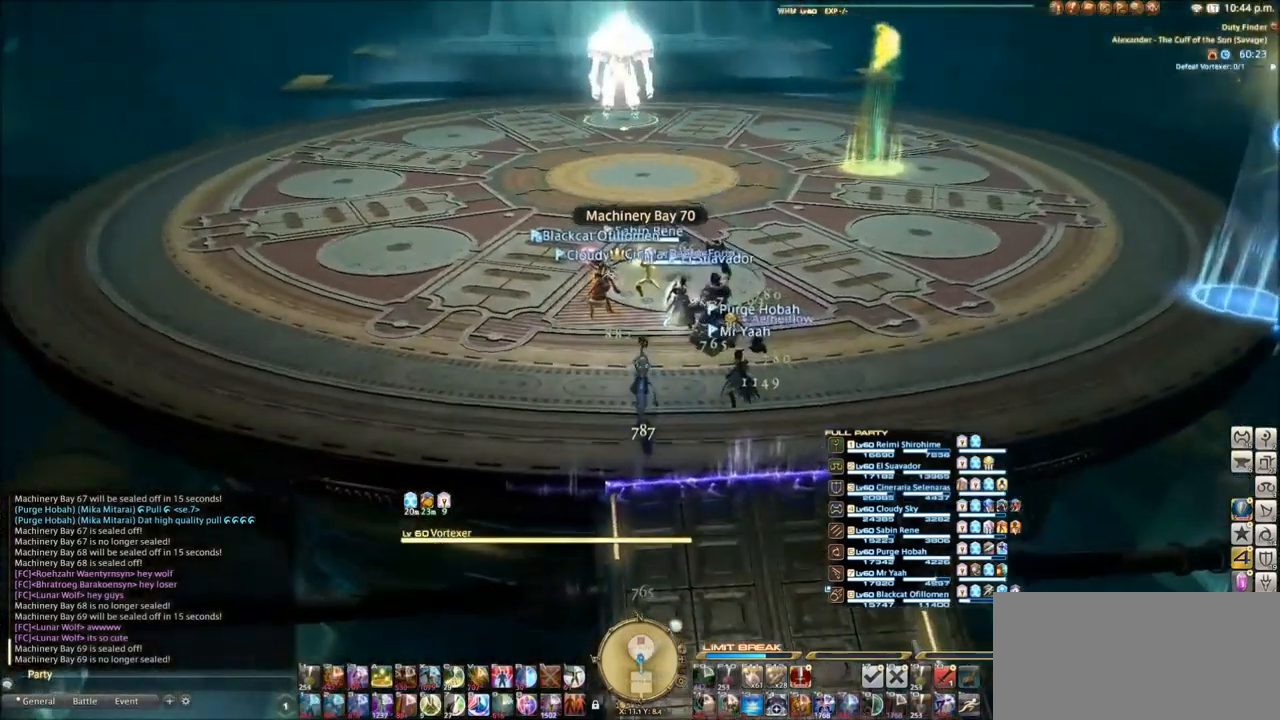
{"keys": ["q", "w"], "events": [[67, "tab", "up"], [367, "q", "down"]]}